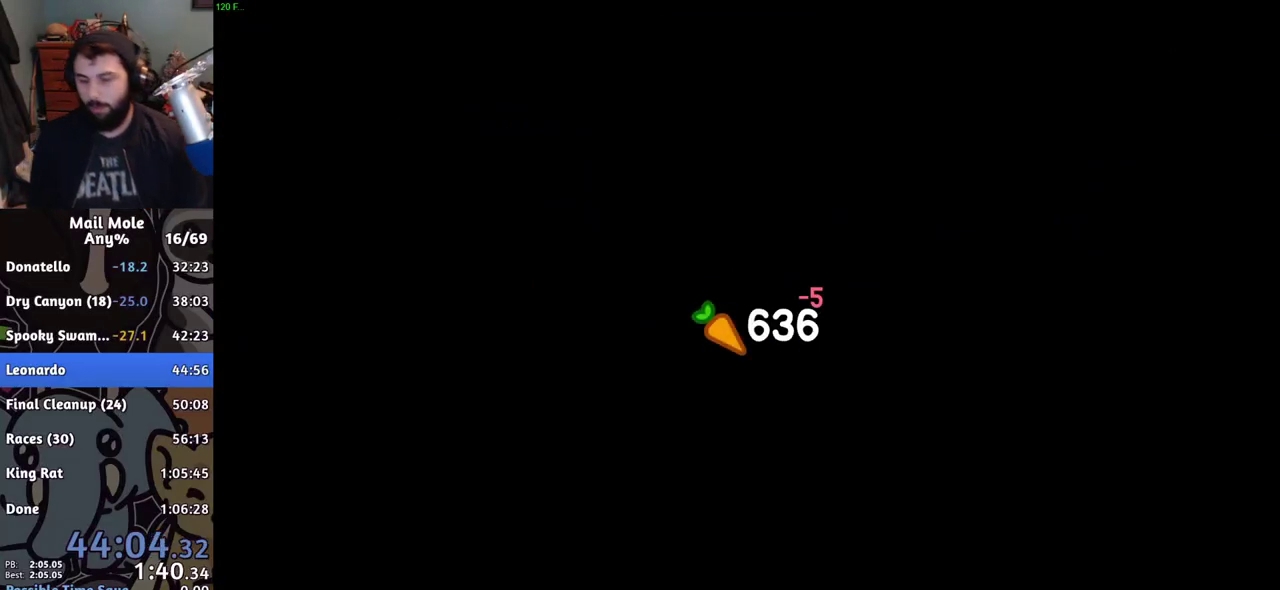
Gameplay with a controller (PlayStation layout); each line is a JSON object with the inputs held at the frame after it. "events" lists button and stick changes between this image and that frame as [ms after this image, input, new state], when the widget could be followed in between.
{"buttons": [], "left_stick": "center", "right_stick": "center", "events": [[33, "CROSS", "up"], [100, "CROSS", "down"], [150, "CROSS", "up"], [333, "CROSS", "down"], [383, "CROSS", "up"]]}
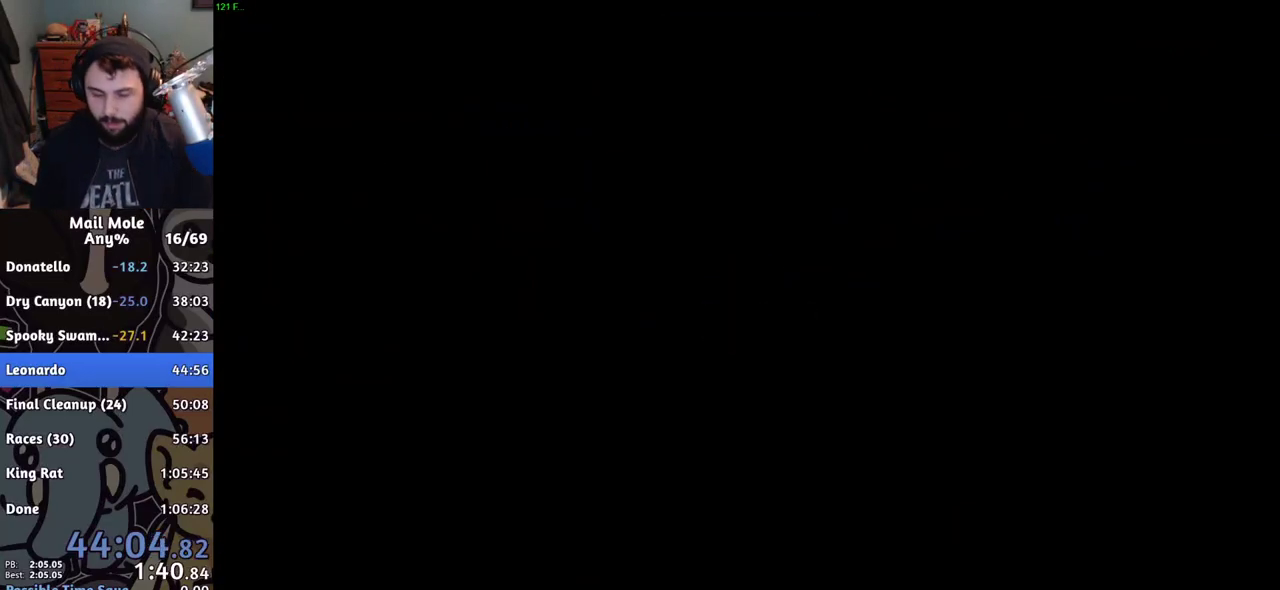
{"buttons": [], "left_stick": "center", "right_stick": "center", "events": [[50, "CROSS", "down"], [117, "CROSS", "up"], [384, "CROSS", "down"], [450, "CROSS", "up"]]}
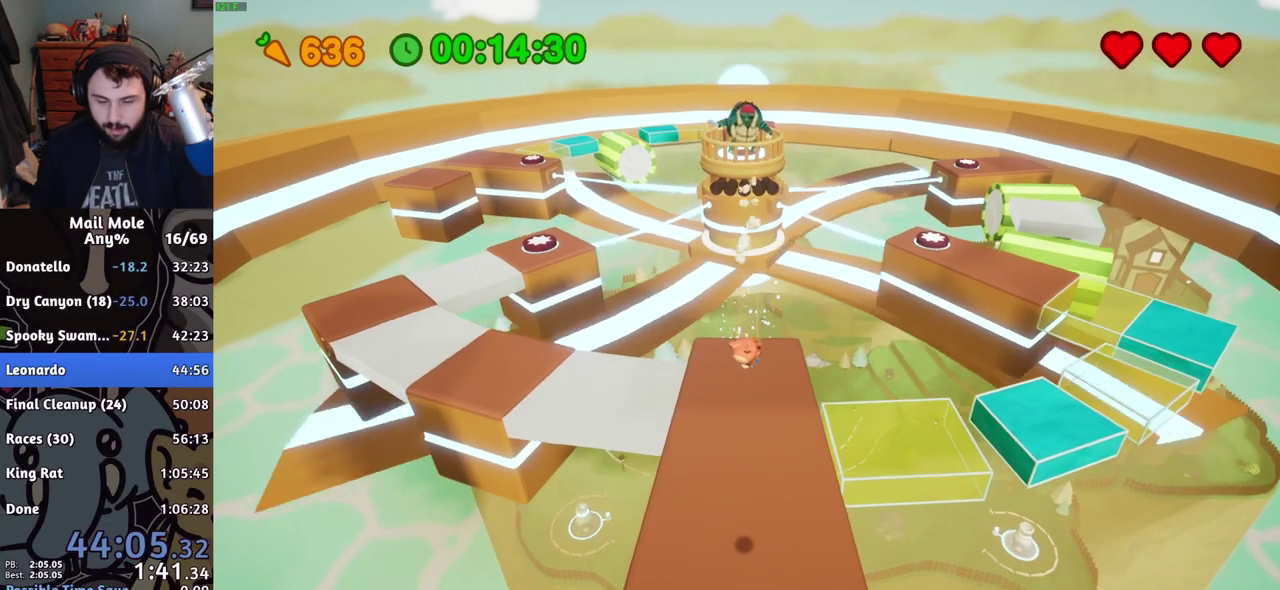
{"buttons": ["CROSS", "SQUARE"], "left_stick": "up-left", "right_stick": "center", "events": [[50, "left_stick", "up"], [383, "left_stick", "up-left"], [450, "CROSS", "down"], [467, "SQUARE", "down"]]}
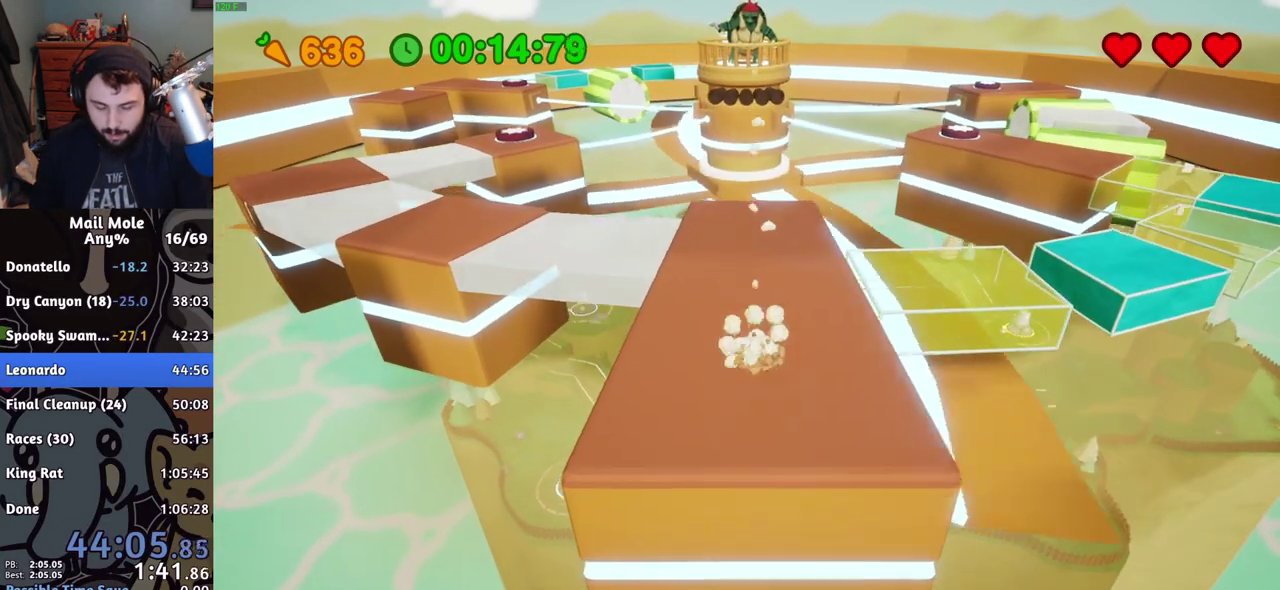
{"buttons": [], "left_stick": "left", "right_stick": "center", "events": [[67, "left_stick", "down-right"], [184, "left_stick", "up-left"], [217, "CROSS", "up"], [217, "SQUARE", "up"], [317, "left_stick", "left"]]}
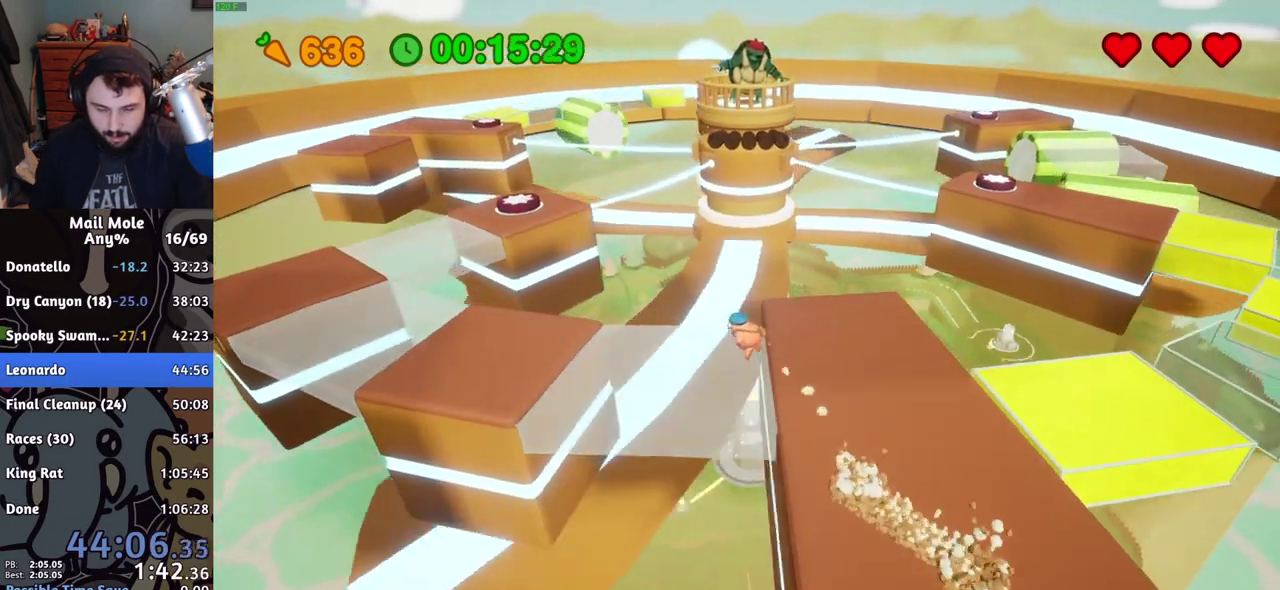
{"buttons": [], "left_stick": "down", "right_stick": "center", "events": [[150, "left_stick", "down-left"], [233, "left_stick", "up-right"], [283, "left_stick", "down"]]}
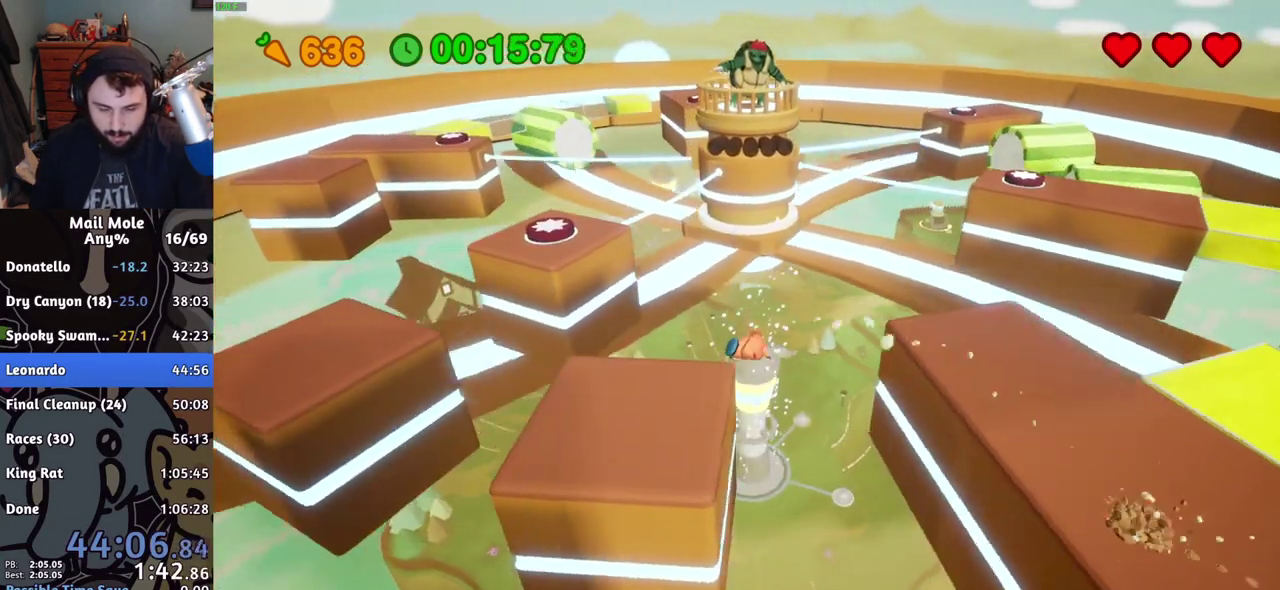
{"buttons": ["CROSS", "SQUARE"], "left_stick": "up-left", "right_stick": "center", "events": [[234, "left_stick", "up-left"], [250, "CROSS", "down"], [284, "SQUARE", "down"]]}